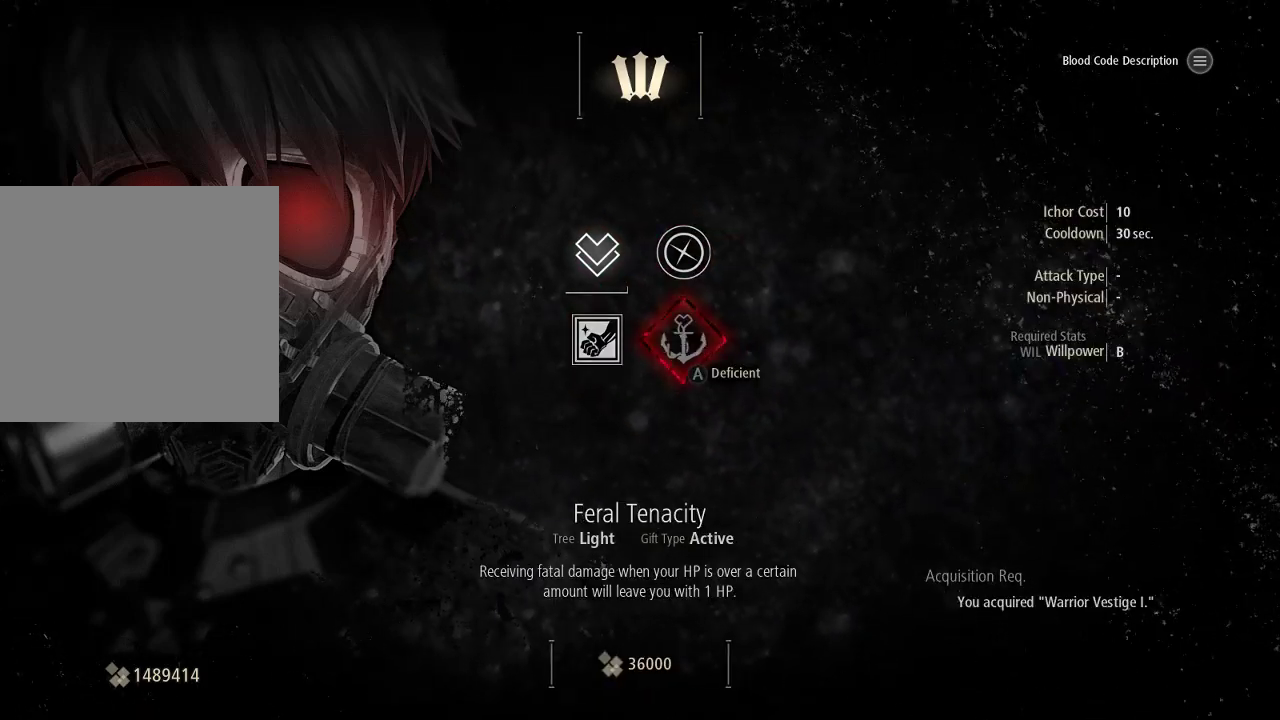
Gameplay with a controller (Xbox layout); each line is a JSON object with the inputs held at the frame after it (dt_ms = milliseconds from this image to that frame). "events" lists button and stick changes between this image and that frame as [ms after this image, input, new state], when the widget could be followed in between.
{"dt_ms": 500, "buttons": [], "left_stick": "center", "right_stick": "center", "events": []}
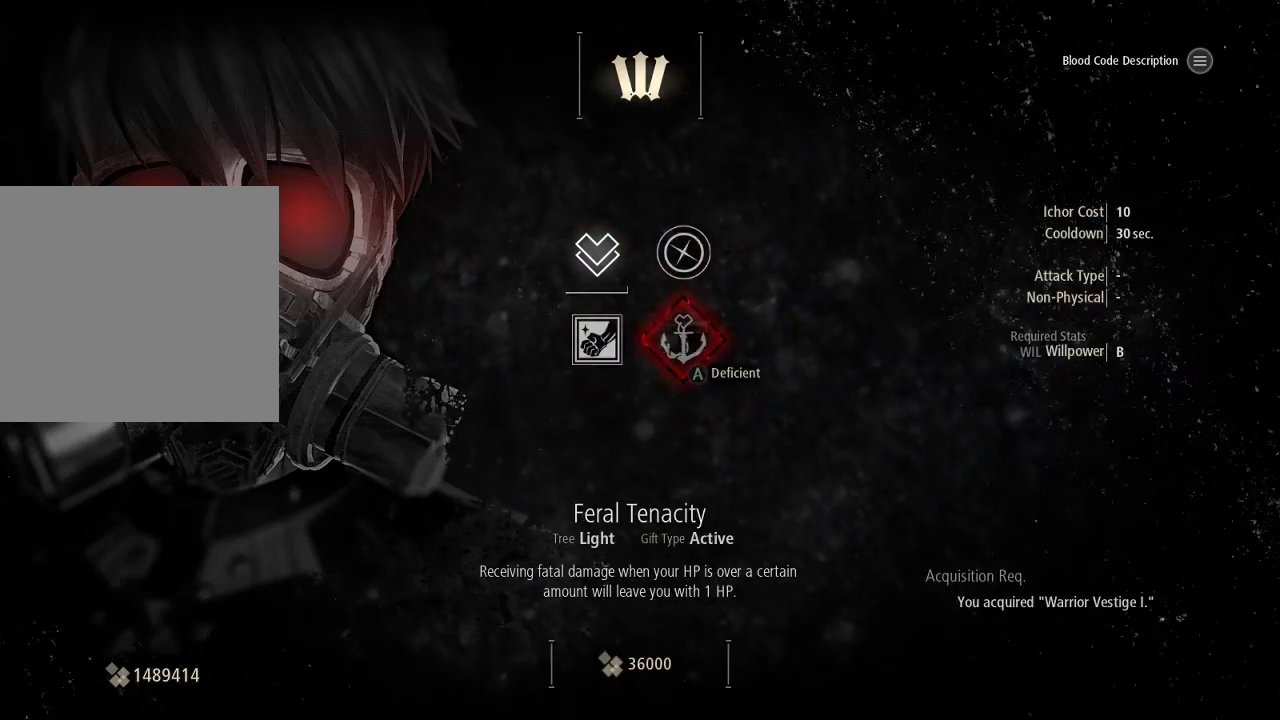
{"dt_ms": 500, "buttons": [], "left_stick": "center", "right_stick": "center", "events": []}
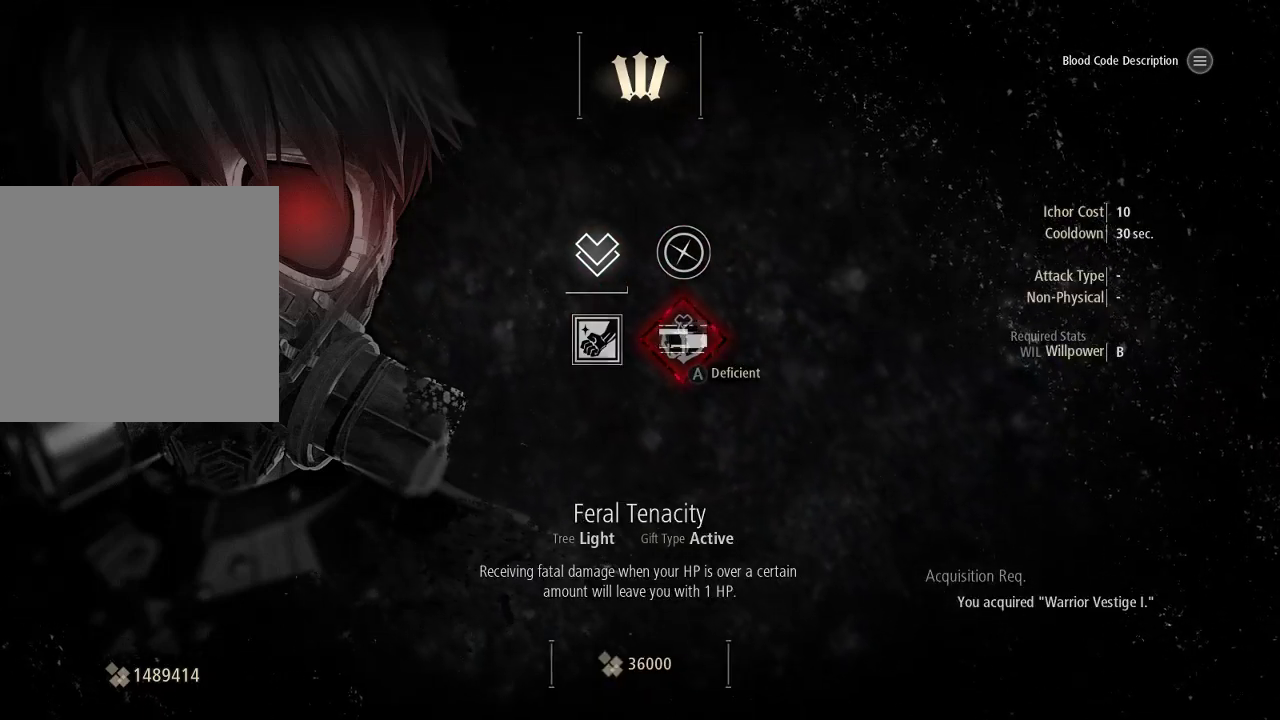
{"dt_ms": 500, "buttons": [], "left_stick": "center", "right_stick": "center", "events": []}
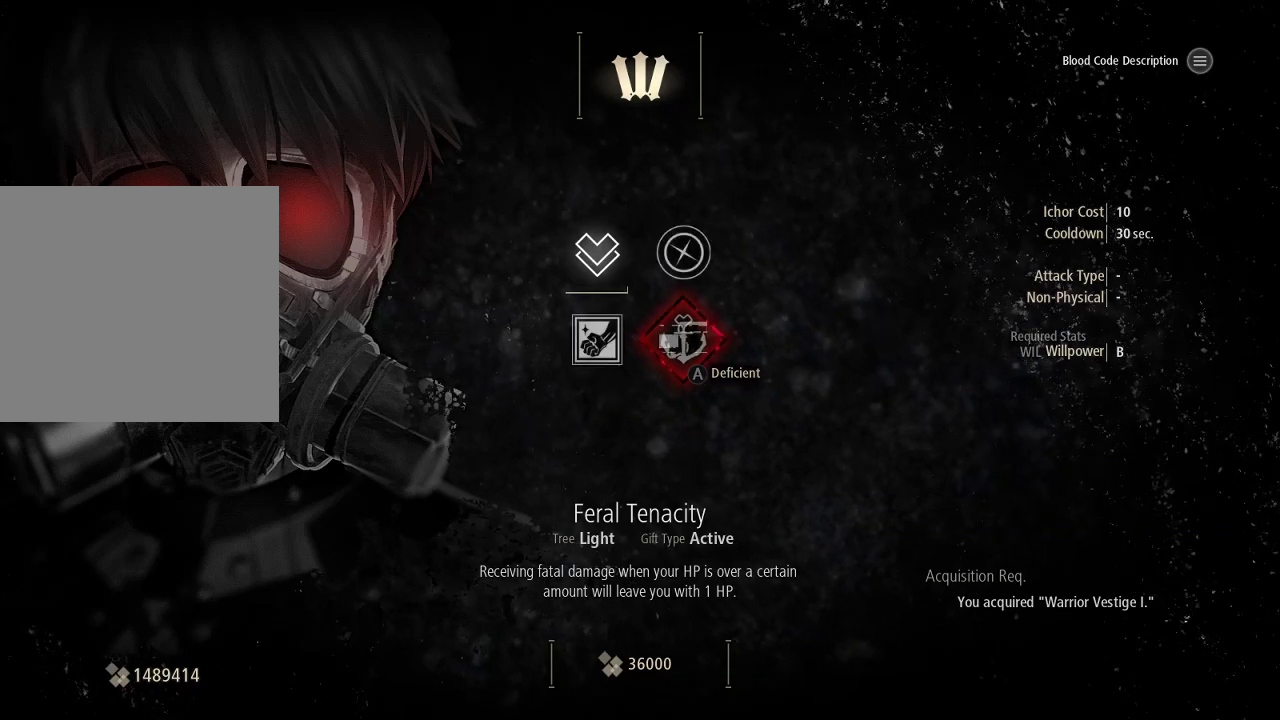
{"dt_ms": 500, "buttons": [], "left_stick": "center", "right_stick": "center", "events": []}
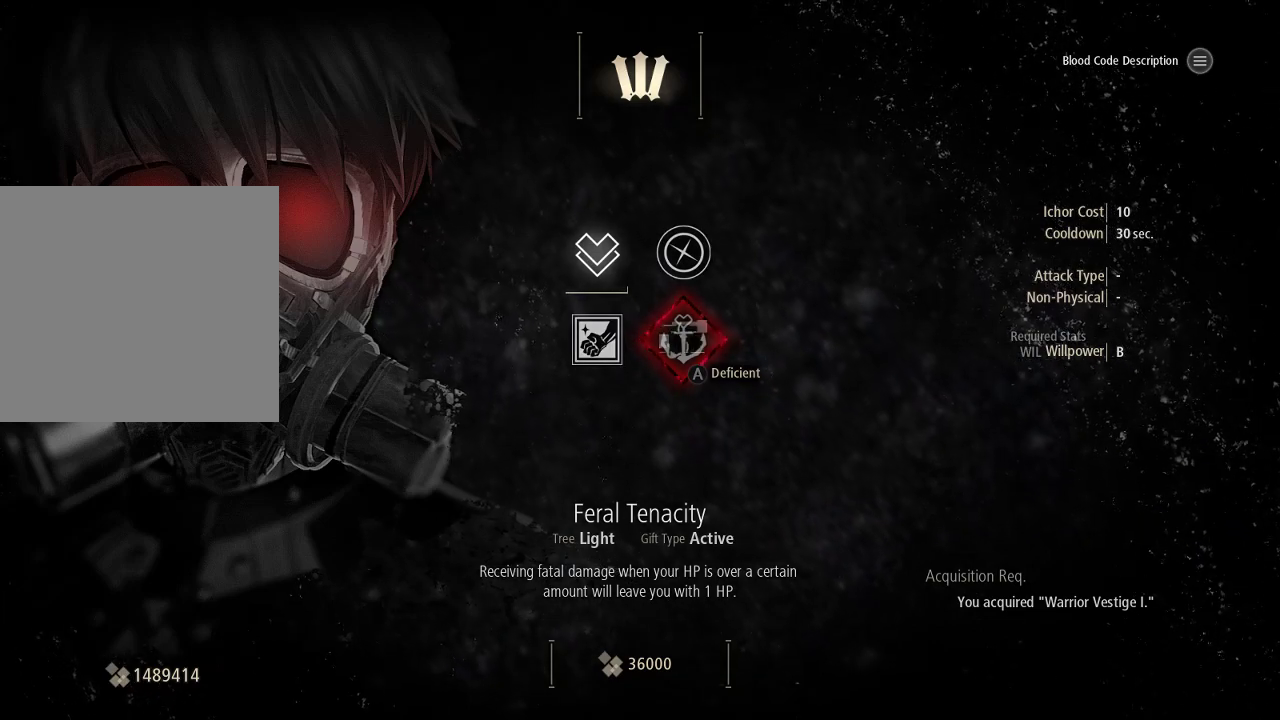
{"dt_ms": 500, "buttons": [], "left_stick": "center", "right_stick": "center", "events": []}
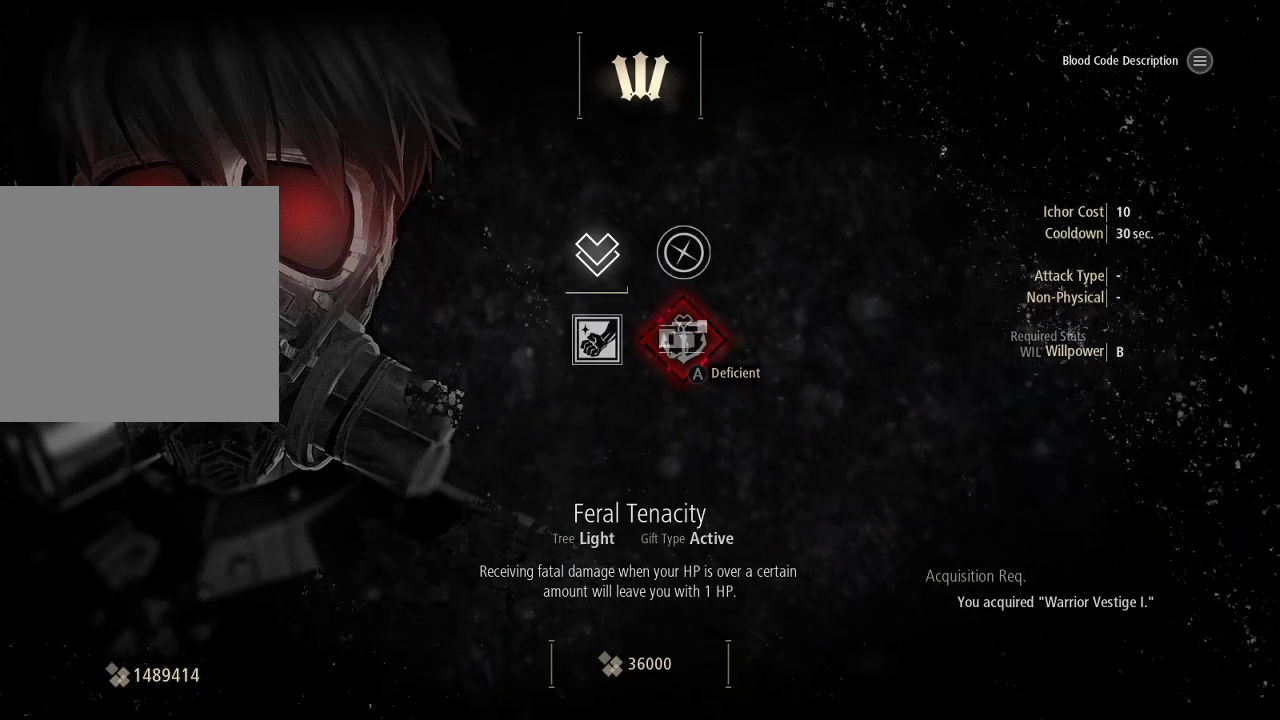
{"dt_ms": 500, "buttons": [], "left_stick": "center", "right_stick": "center", "events": []}
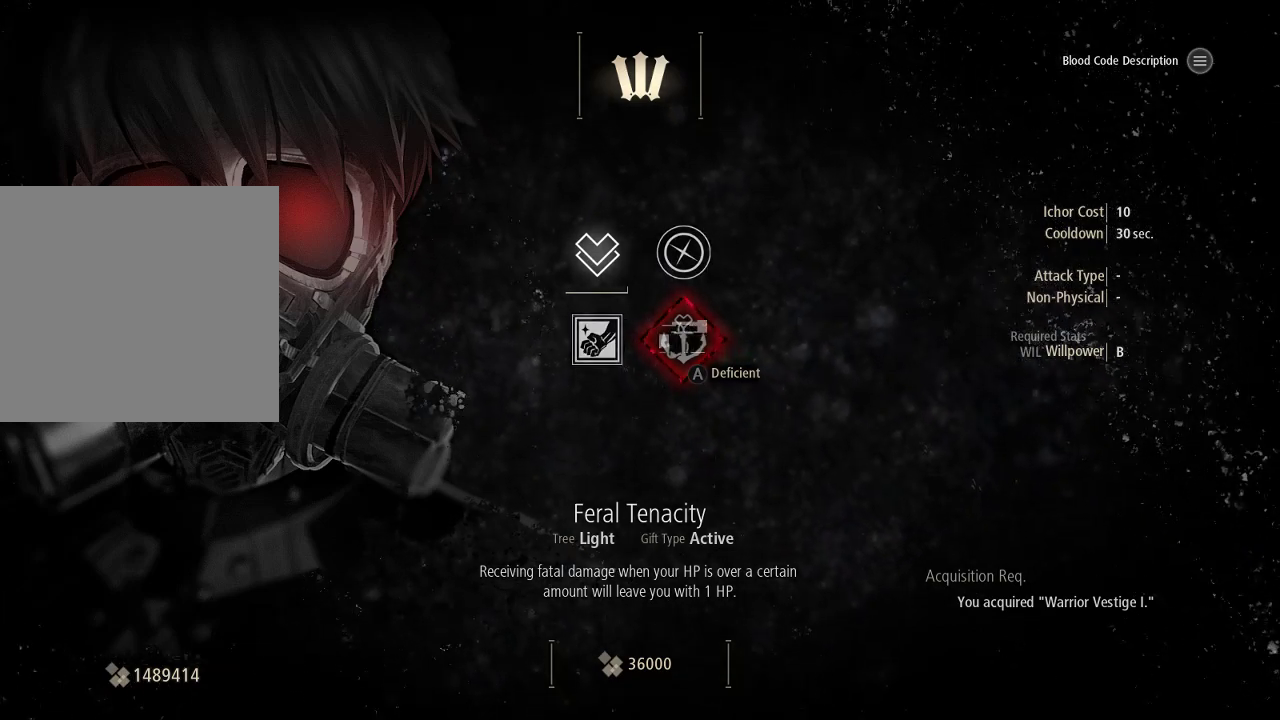
{"dt_ms": 500, "buttons": [], "left_stick": "center", "right_stick": "center", "events": []}
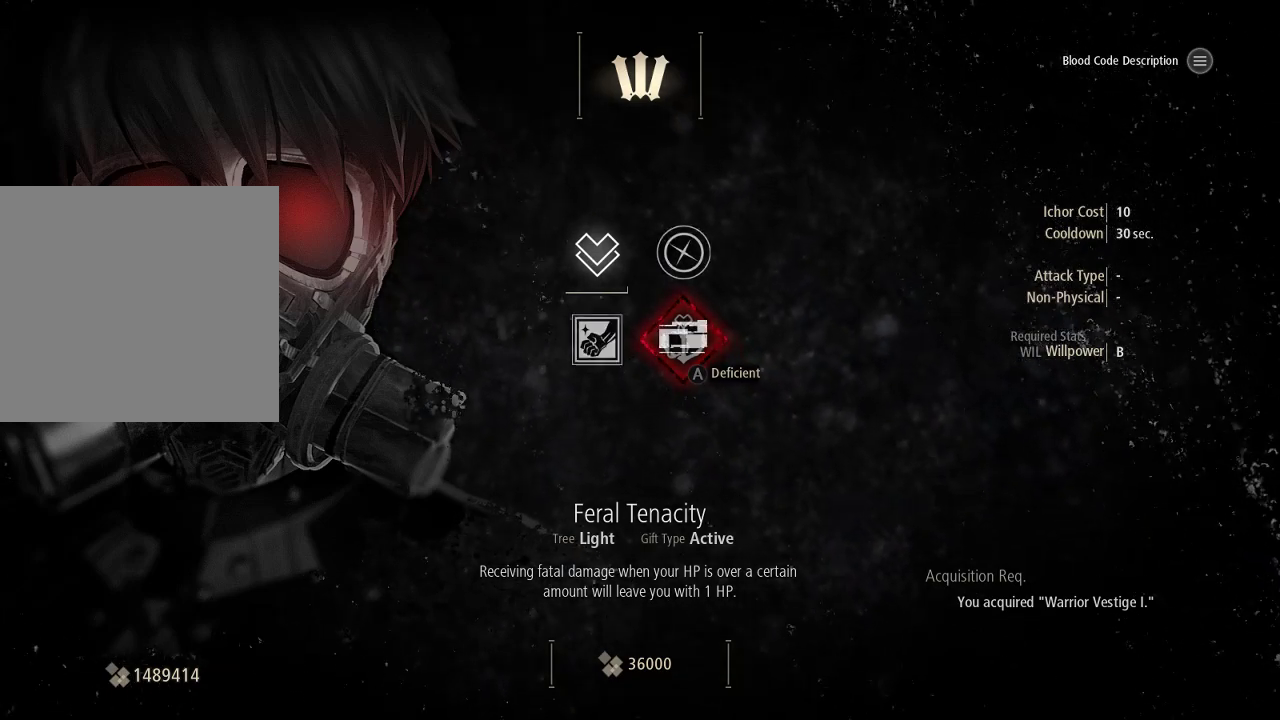
{"dt_ms": 500, "buttons": [], "left_stick": "center", "right_stick": "center", "events": []}
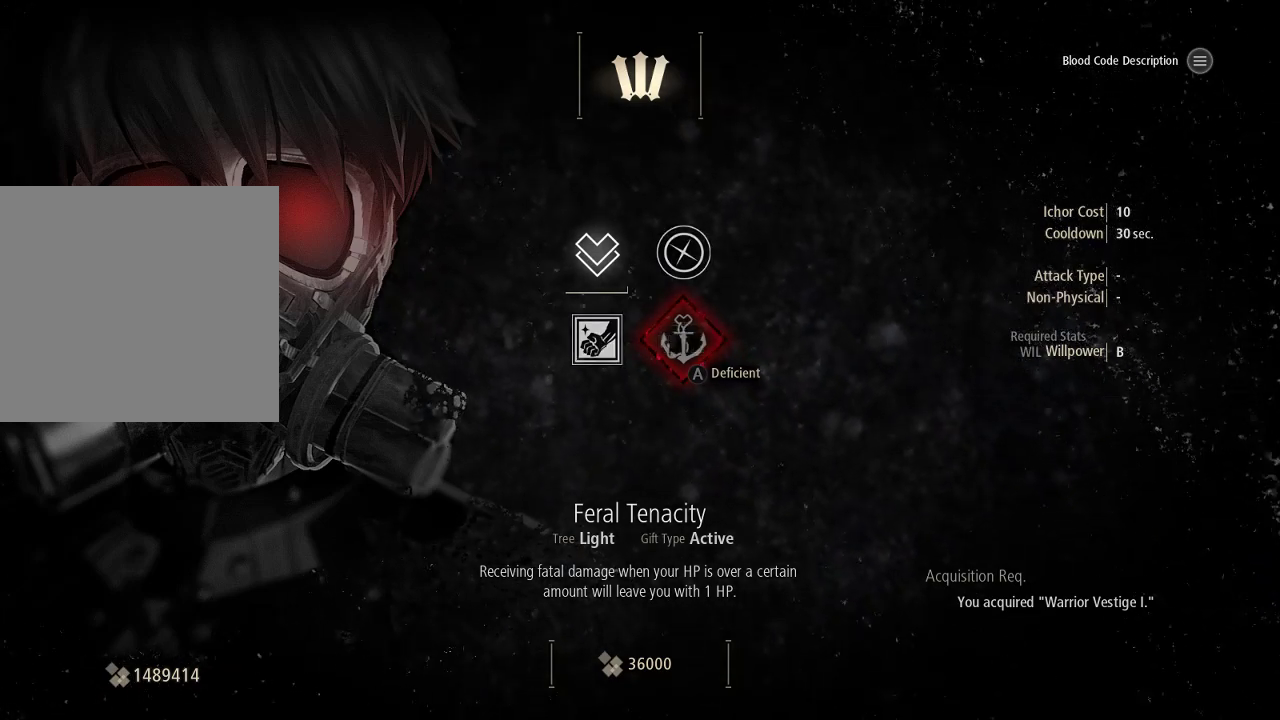
{"dt_ms": 500, "buttons": ["DPAD_LEFT"], "left_stick": "center", "right_stick": "center", "events": [[400, "DPAD_LEFT", "down"]]}
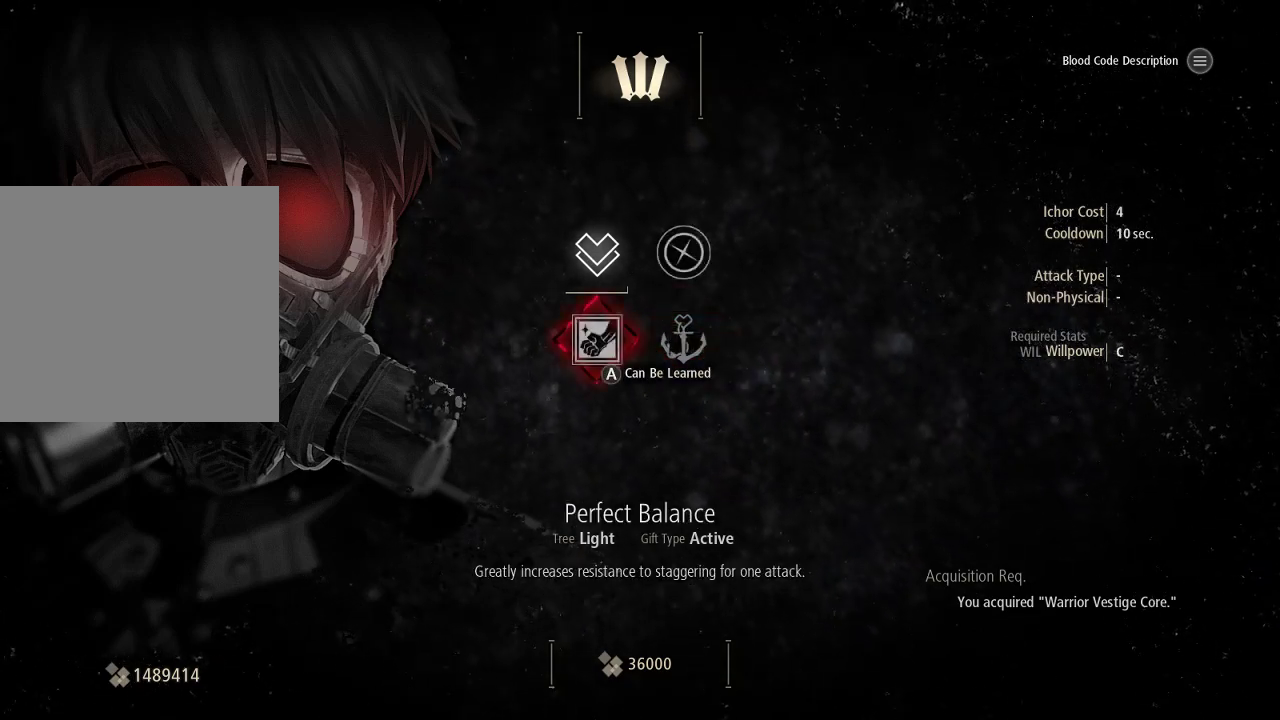
{"dt_ms": 500, "buttons": [], "left_stick": "center", "right_stick": "center", "events": [[67, "A", "down"], [67, "DPAD_LEFT", "up"], [200, "A", "up"]]}
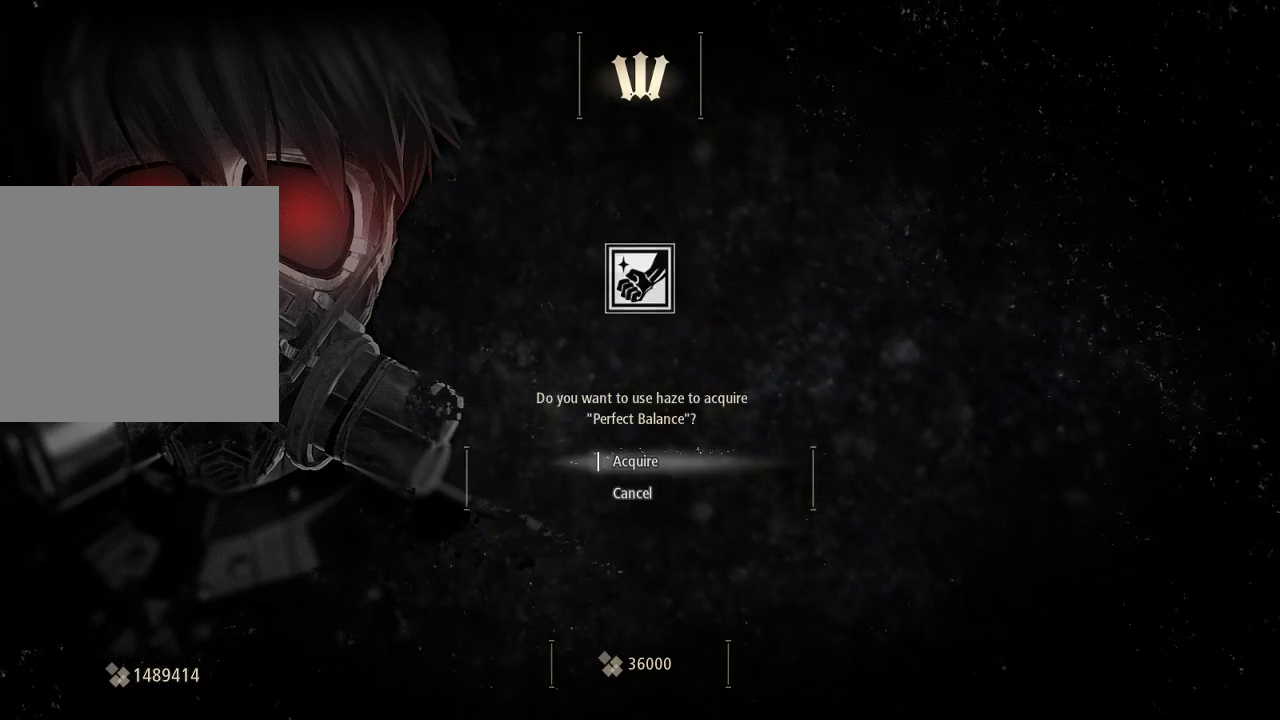
{"dt_ms": 500, "buttons": [], "left_stick": "right", "right_stick": "center", "events": [[200, "A", "down"], [333, "A", "up"], [433, "left_stick", "right"]]}
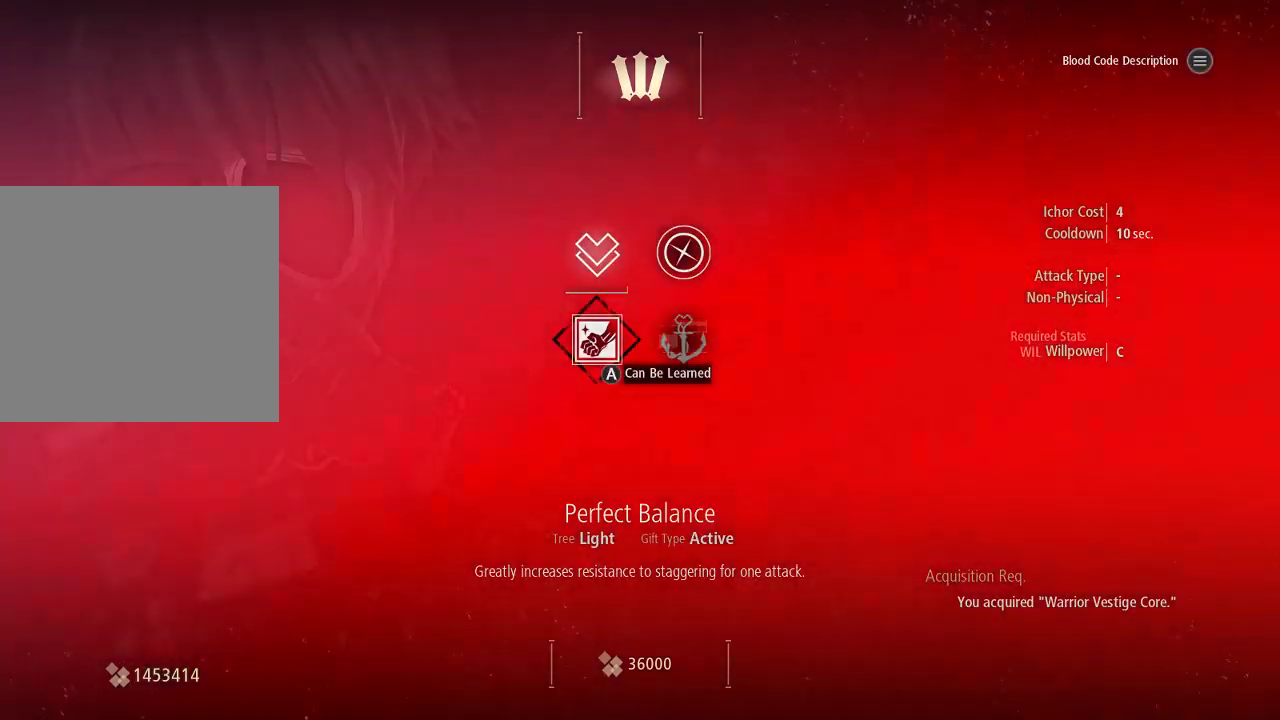
{"dt_ms": 500, "buttons": [], "left_stick": "center", "right_stick": "center", "events": [[33, "left_stick", "center"], [300, "left_stick", "right"], [400, "left_stick", "center"]]}
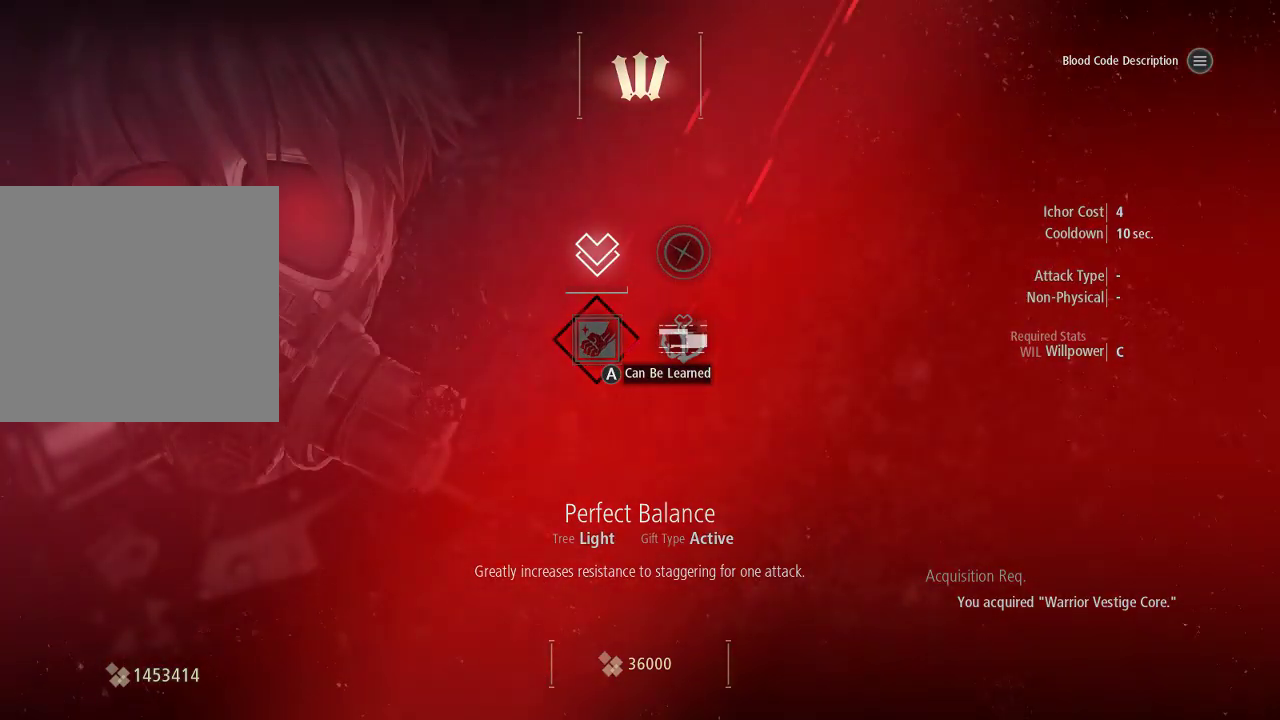
{"dt_ms": 500, "buttons": [], "left_stick": "center", "right_stick": "center", "events": []}
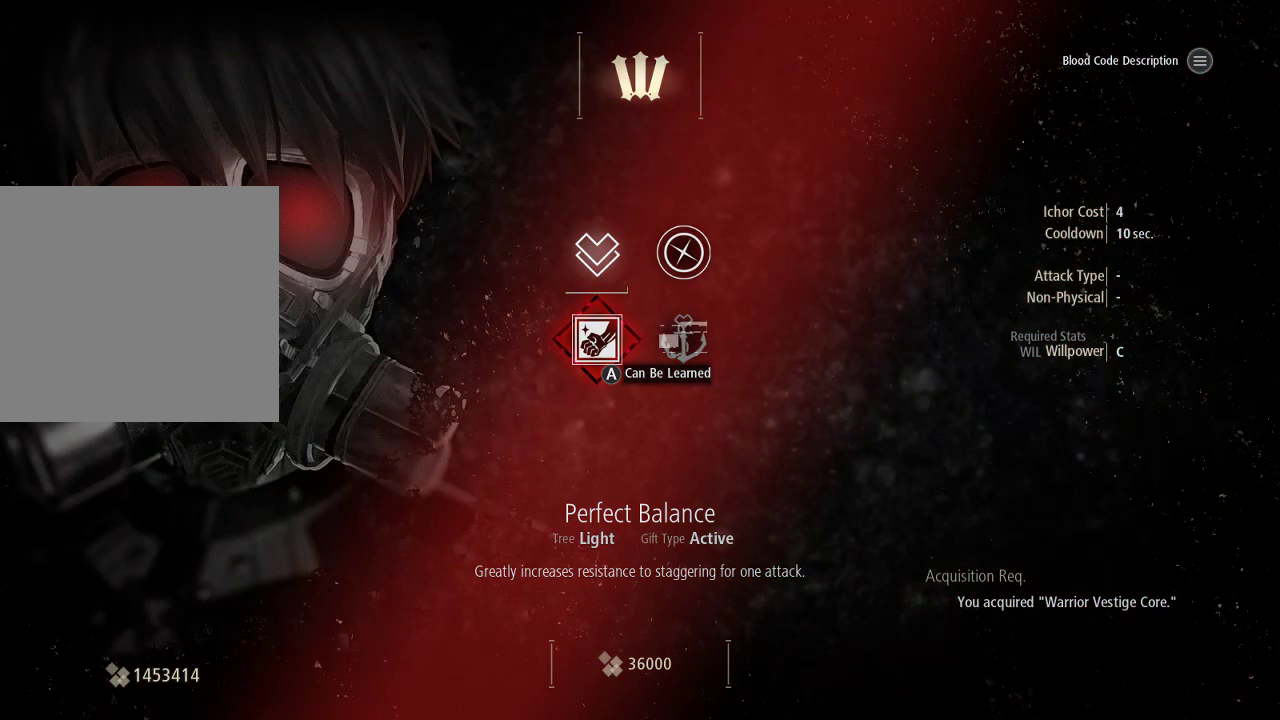
{"dt_ms": 500, "buttons": [], "left_stick": "center", "right_stick": "center", "events": []}
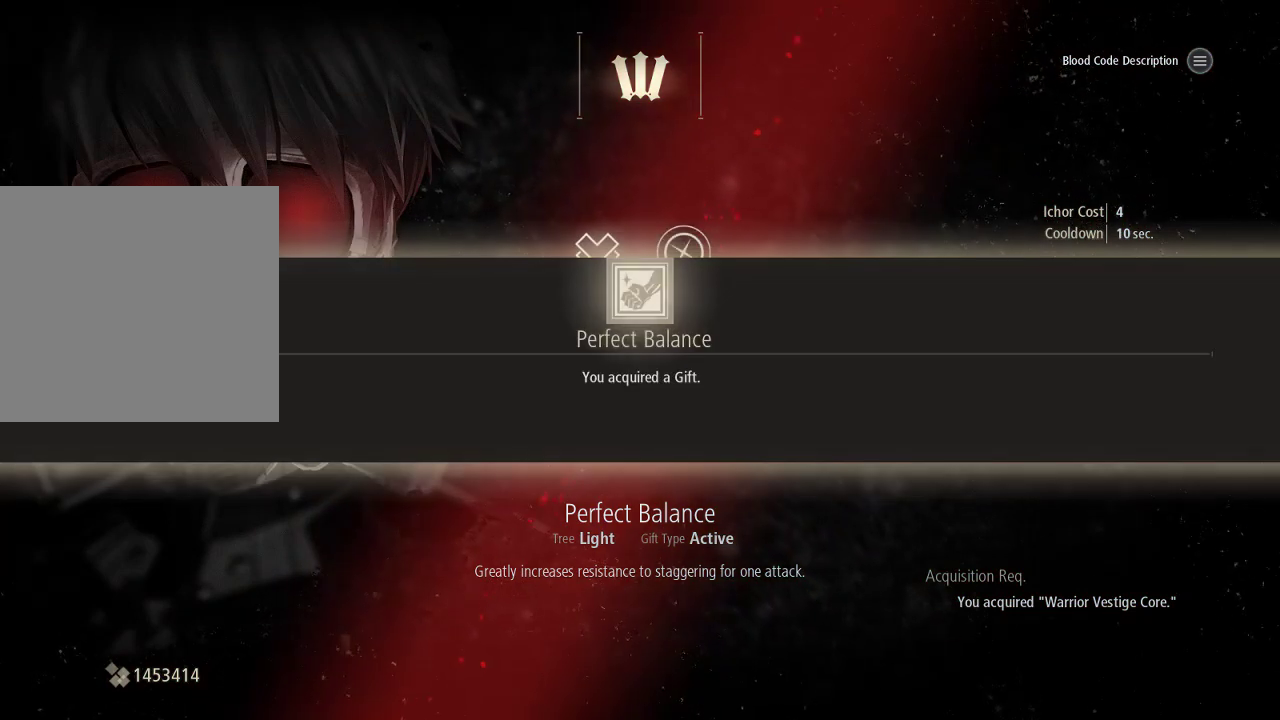
{"dt_ms": 500, "buttons": [], "left_stick": "center", "right_stick": "center", "events": [[33, "A", "down"], [200, "A", "up"]]}
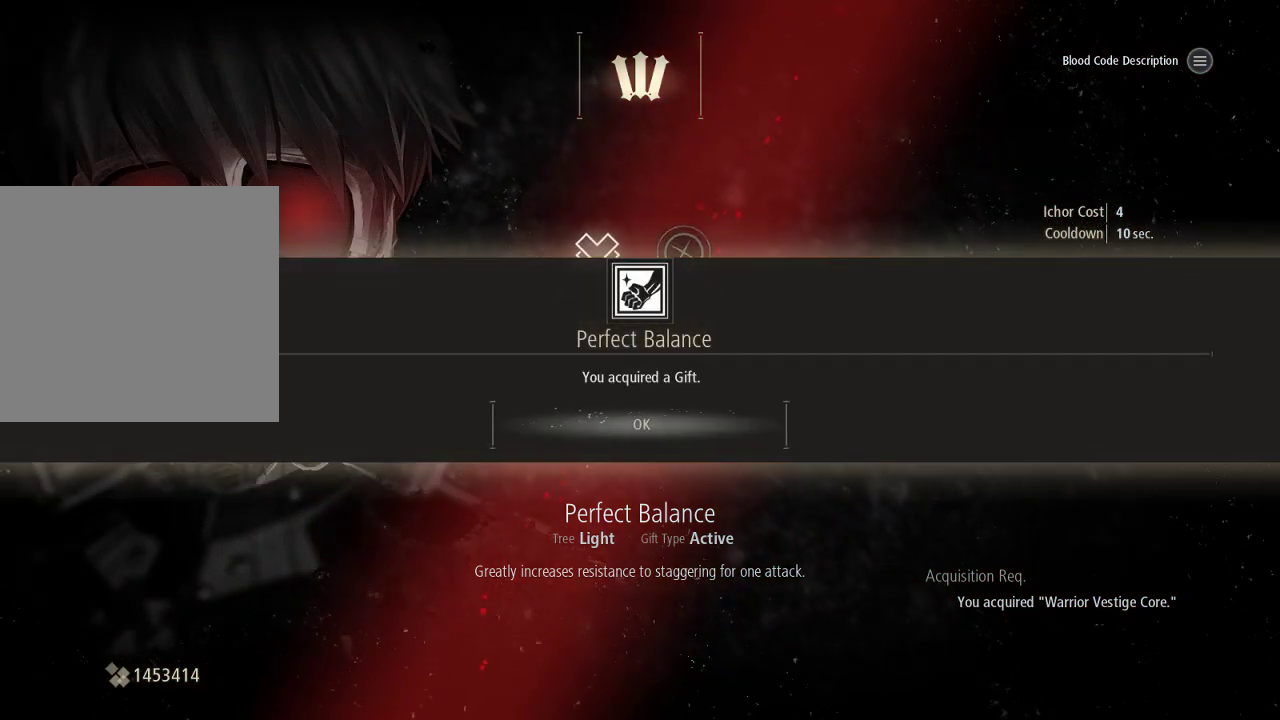
{"dt_ms": 500, "buttons": [], "left_stick": "center", "right_stick": "center", "events": [[233, "A", "down"], [400, "A", "up"]]}
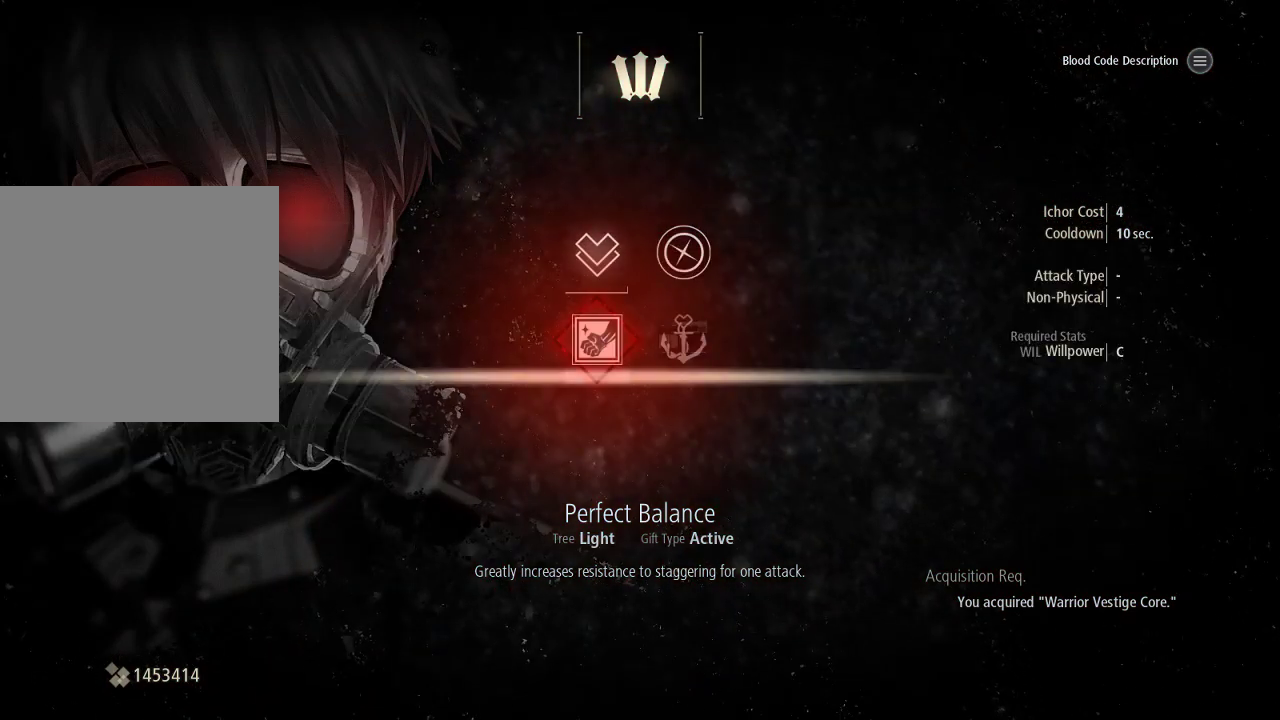
{"dt_ms": 500, "buttons": [], "left_stick": "center", "right_stick": "center", "events": []}
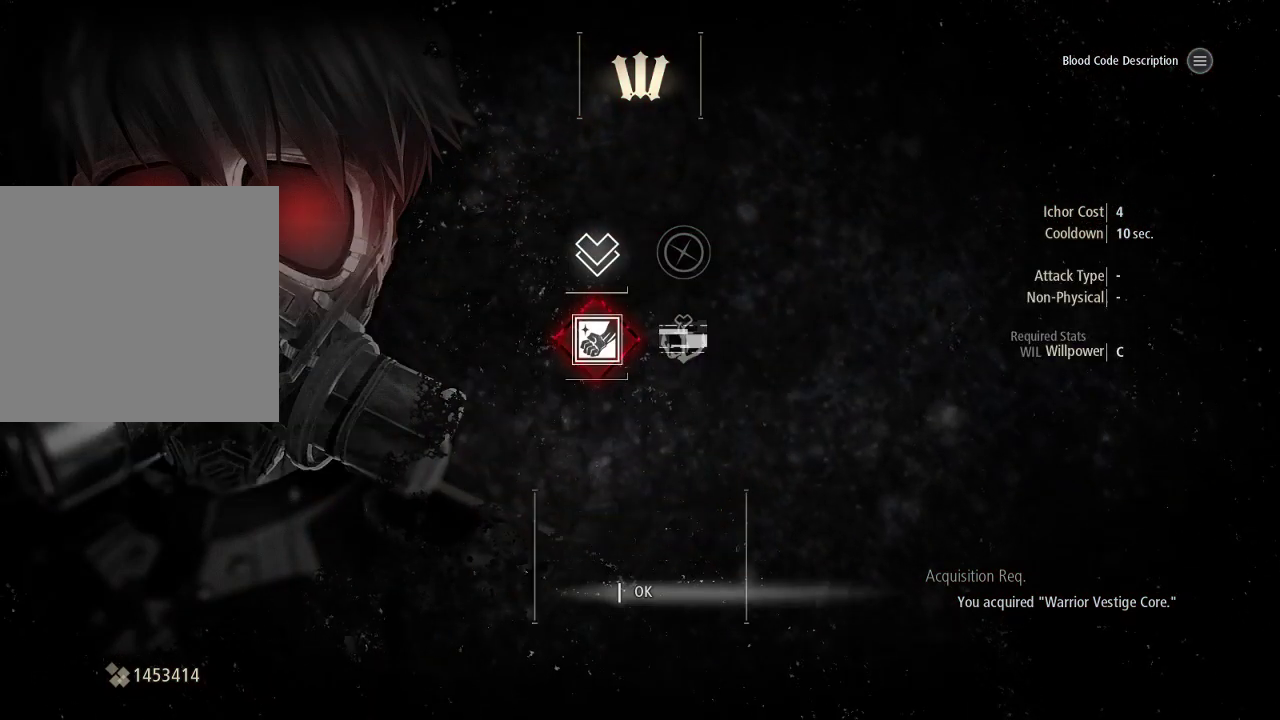
{"dt_ms": 500, "buttons": ["A"], "left_stick": "center", "right_stick": "center", "events": [[133, "A", "down"], [300, "A", "up"], [467, "A", "down"]]}
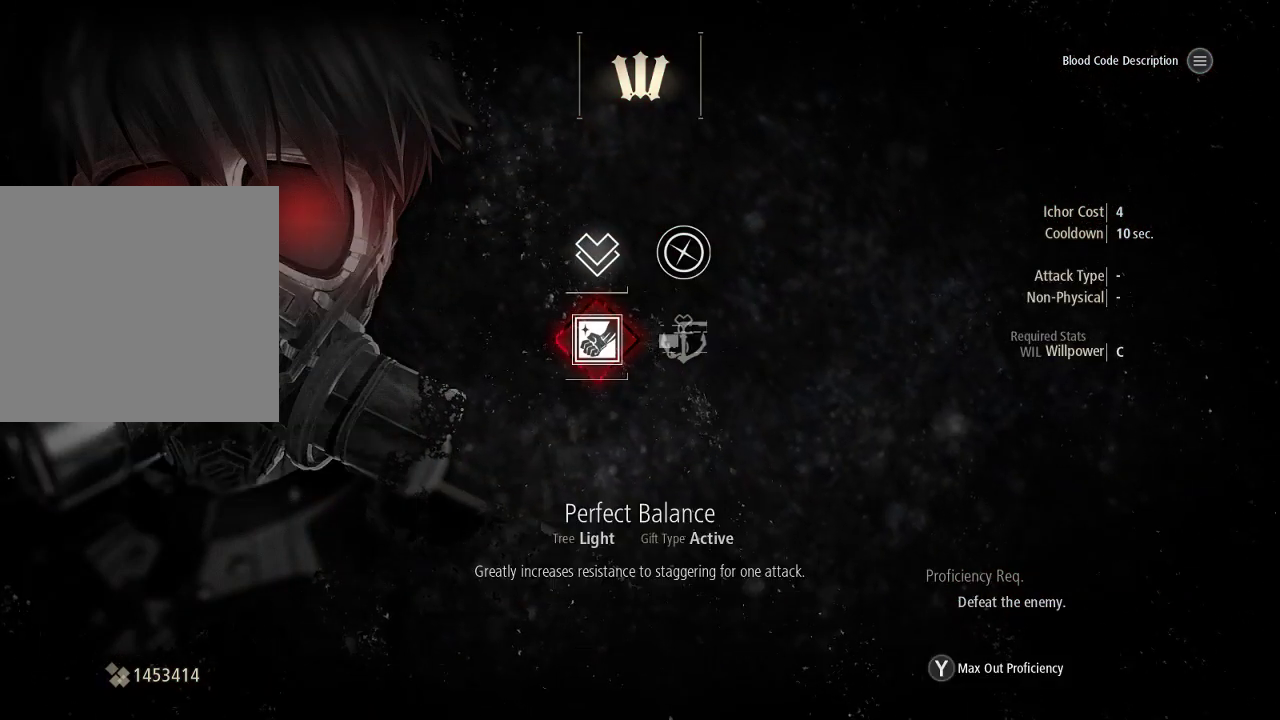
{"dt_ms": 500, "buttons": [], "left_stick": "center", "right_stick": "center", "events": [[133, "A", "up"], [333, "DPAD_RIGHT", "down"], [467, "DPAD_RIGHT", "up"]]}
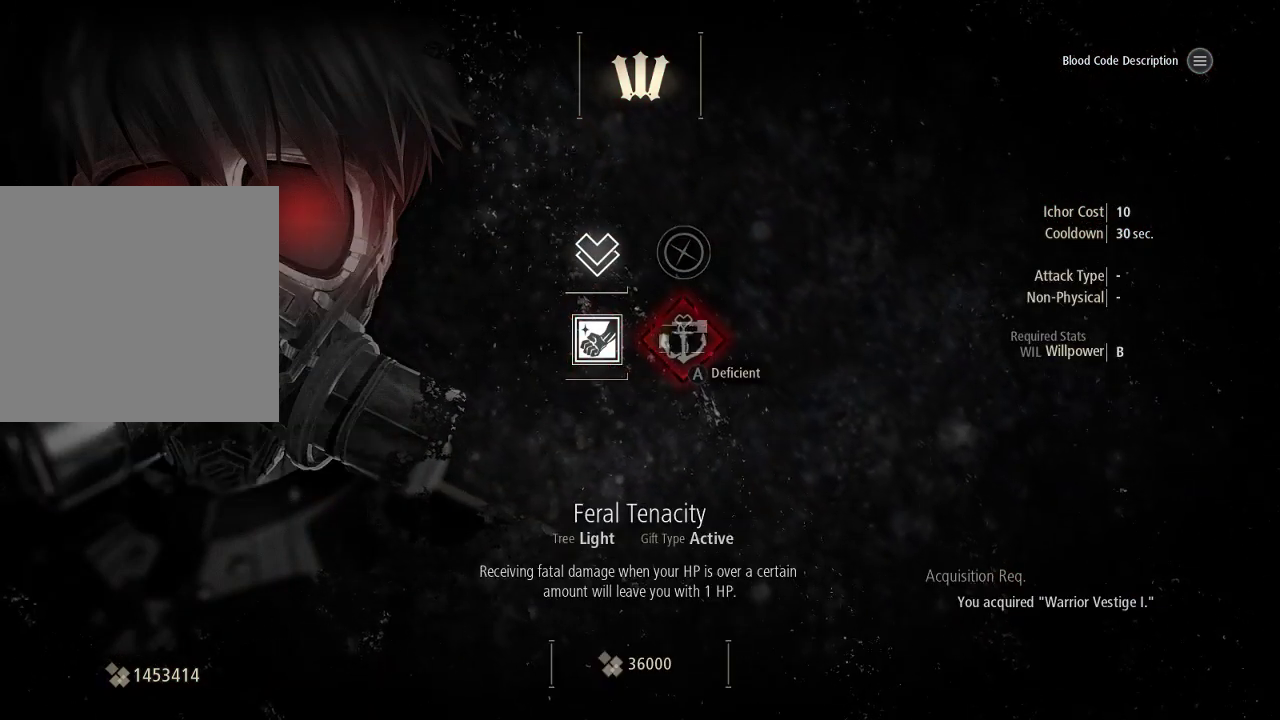
{"dt_ms": 500, "buttons": [], "left_stick": "center", "right_stick": "center", "events": [[167, "DPAD_UP", "down"], [267, "DPAD_UP", "up"], [300, "A", "down"], [433, "A", "up"]]}
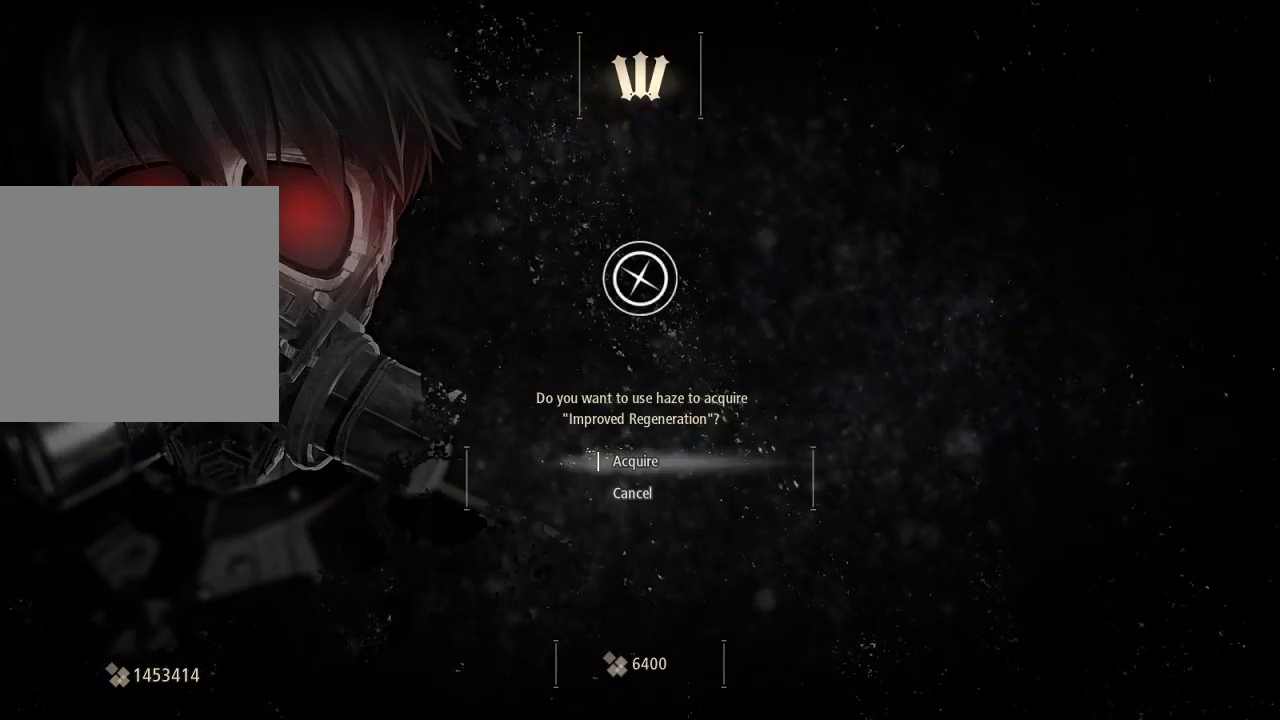
{"dt_ms": 1000, "buttons": [], "left_stick": "center", "right_stick": "center"}
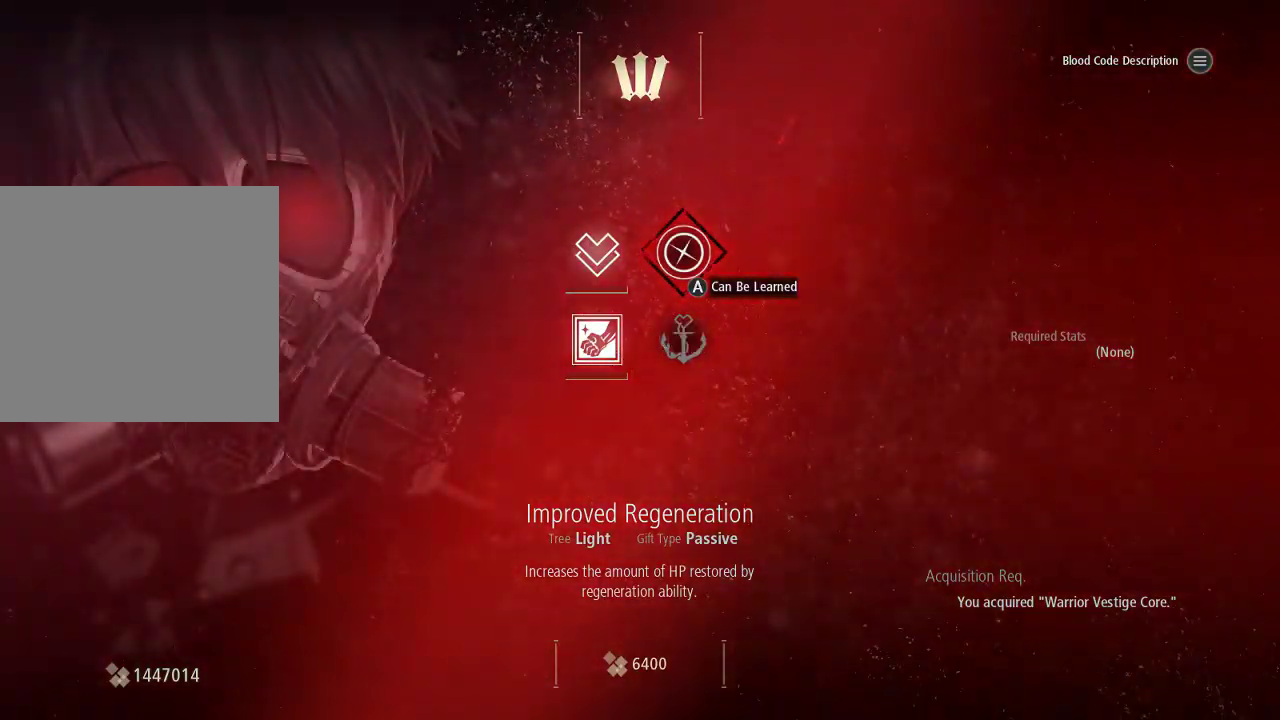
{"dt_ms": 500, "buttons": [], "left_stick": "center", "right_stick": "center", "events": []}
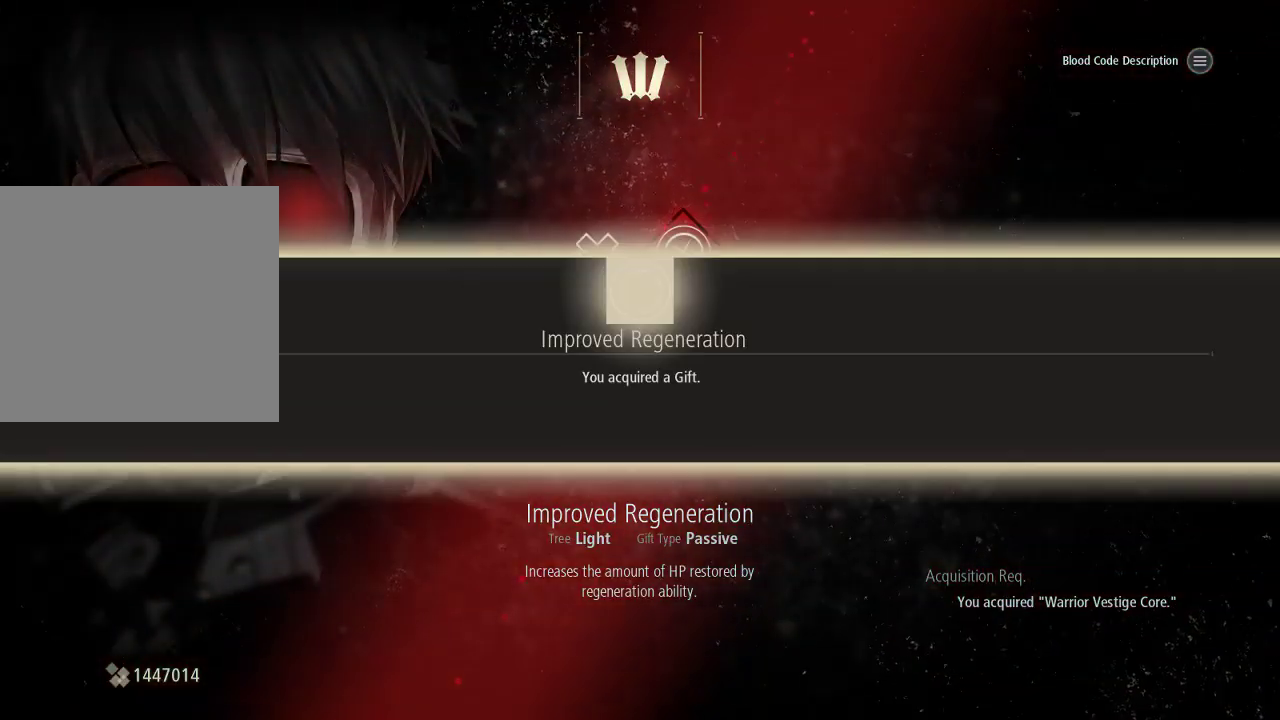
{"dt_ms": 500, "buttons": [], "left_stick": "center", "right_stick": "center", "events": [[267, "A", "down"], [467, "A", "up"]]}
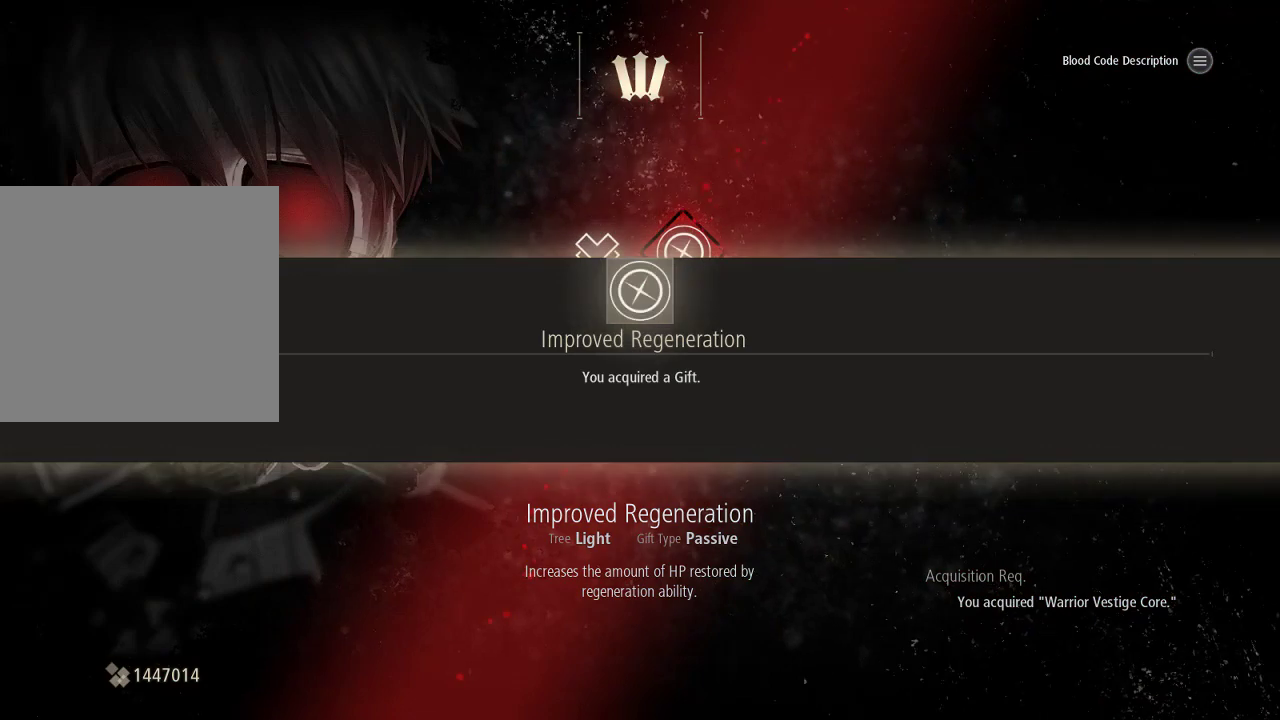
{"dt_ms": 500, "buttons": [], "left_stick": "center", "right_stick": "center", "events": [[100, "A", "down"], [200, "A", "up"]]}
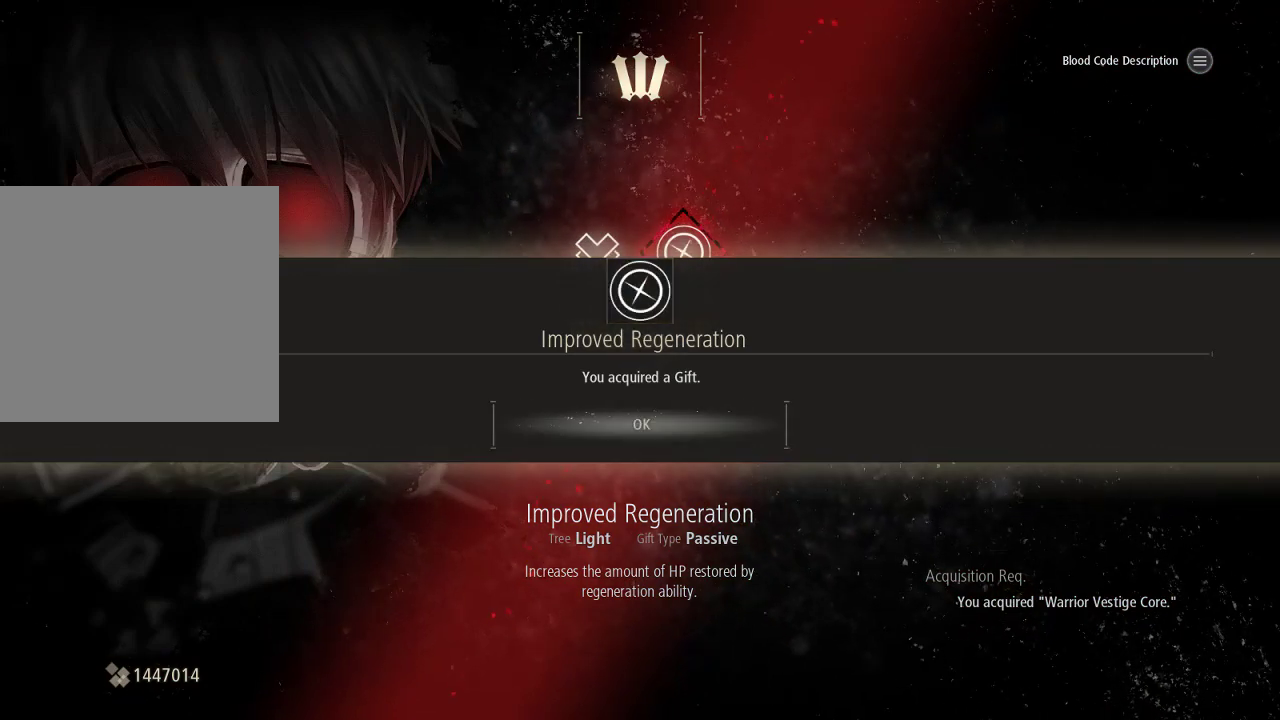
{"dt_ms": 500, "buttons": [], "left_stick": "center", "right_stick": "center", "events": [[67, "A", "down"], [233, "A", "up"]]}
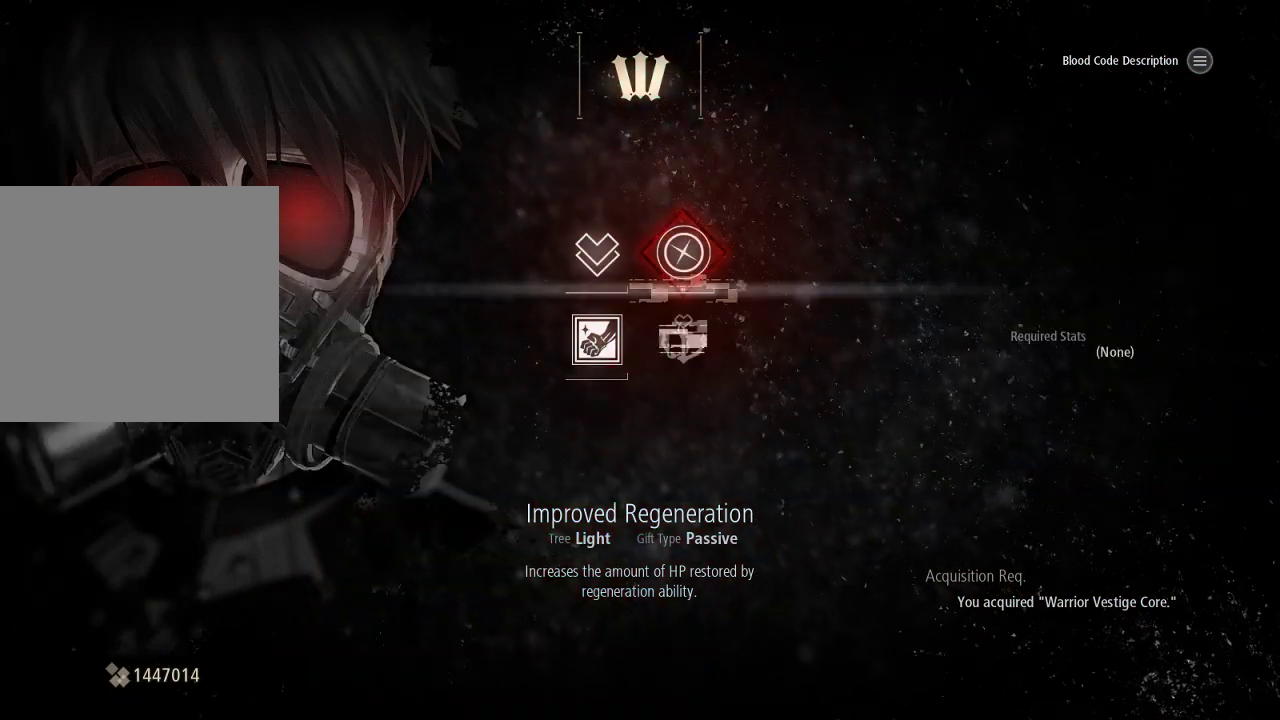
{"dt_ms": 500, "buttons": ["A"], "left_stick": "center", "right_stick": "center", "events": [[67, "DPAD_LEFT", "down"], [200, "DPAD_LEFT", "up"], [433, "A", "down"]]}
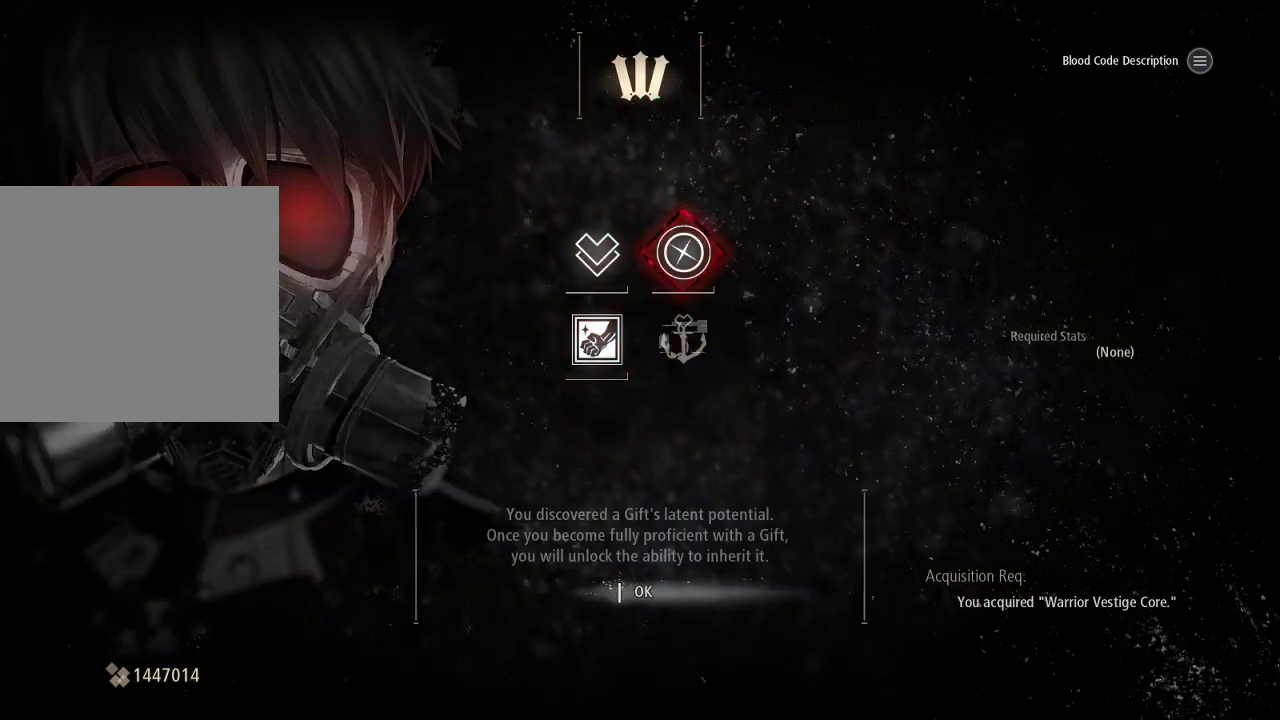
{"dt_ms": 500, "buttons": [], "left_stick": "center", "right_stick": "center", "events": [[100, "A", "up"], [233, "A", "down"], [367, "A", "up"]]}
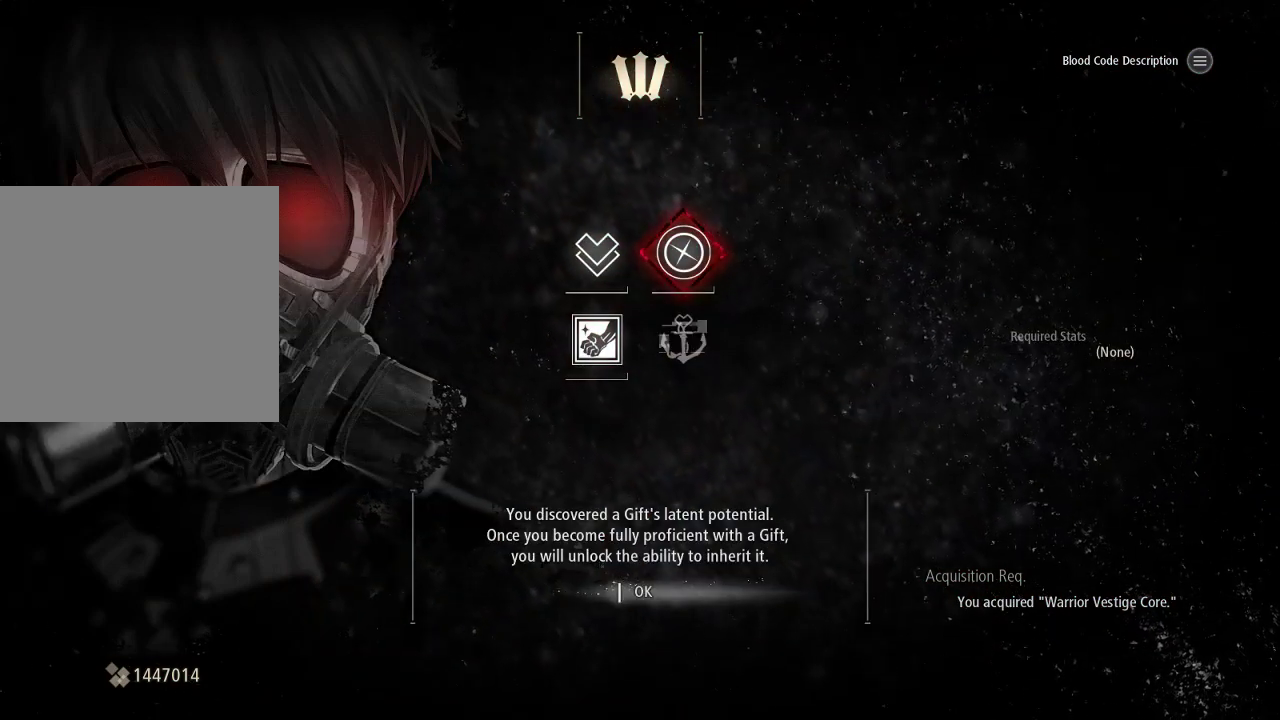
{"dt_ms": 500, "buttons": ["DPAD_LEFT"], "left_stick": "center", "right_stick": "center", "events": [[167, "A", "down"], [300, "A", "up"], [400, "DPAD_LEFT", "down"]]}
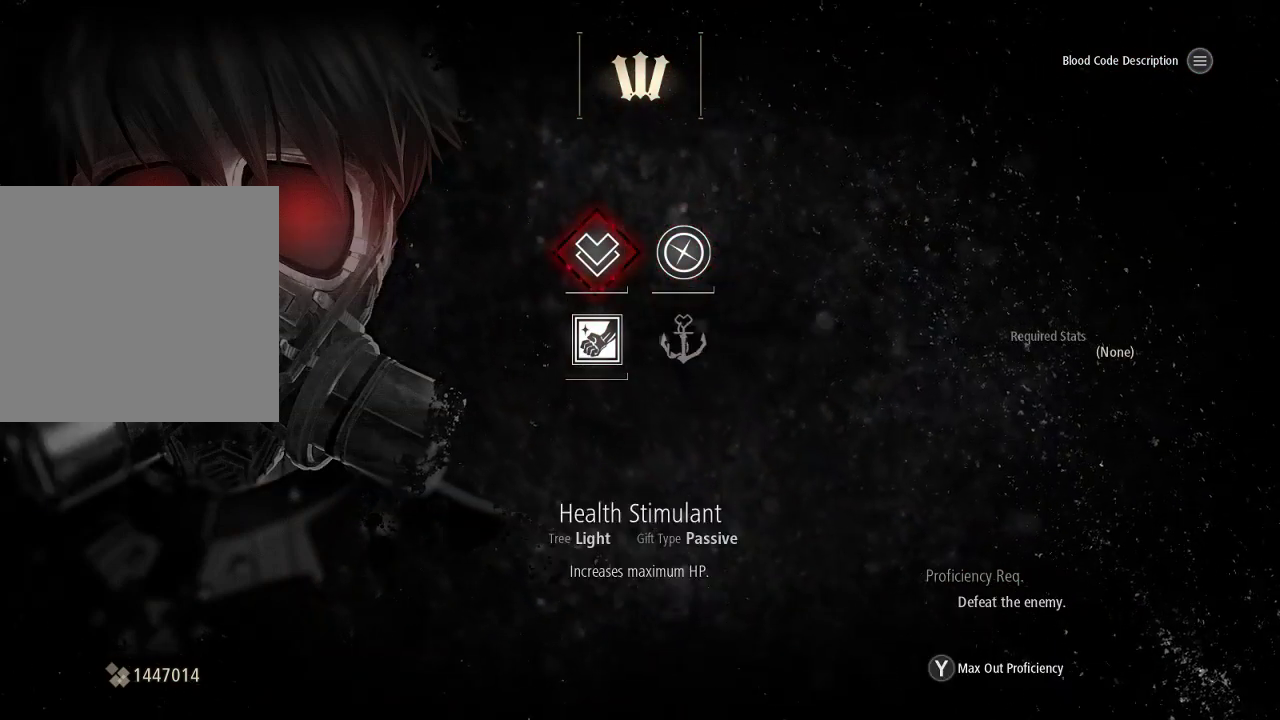
{"dt_ms": 500, "buttons": [], "left_stick": "center", "right_stick": "center", "events": [[67, "DPAD_LEFT", "up"]]}
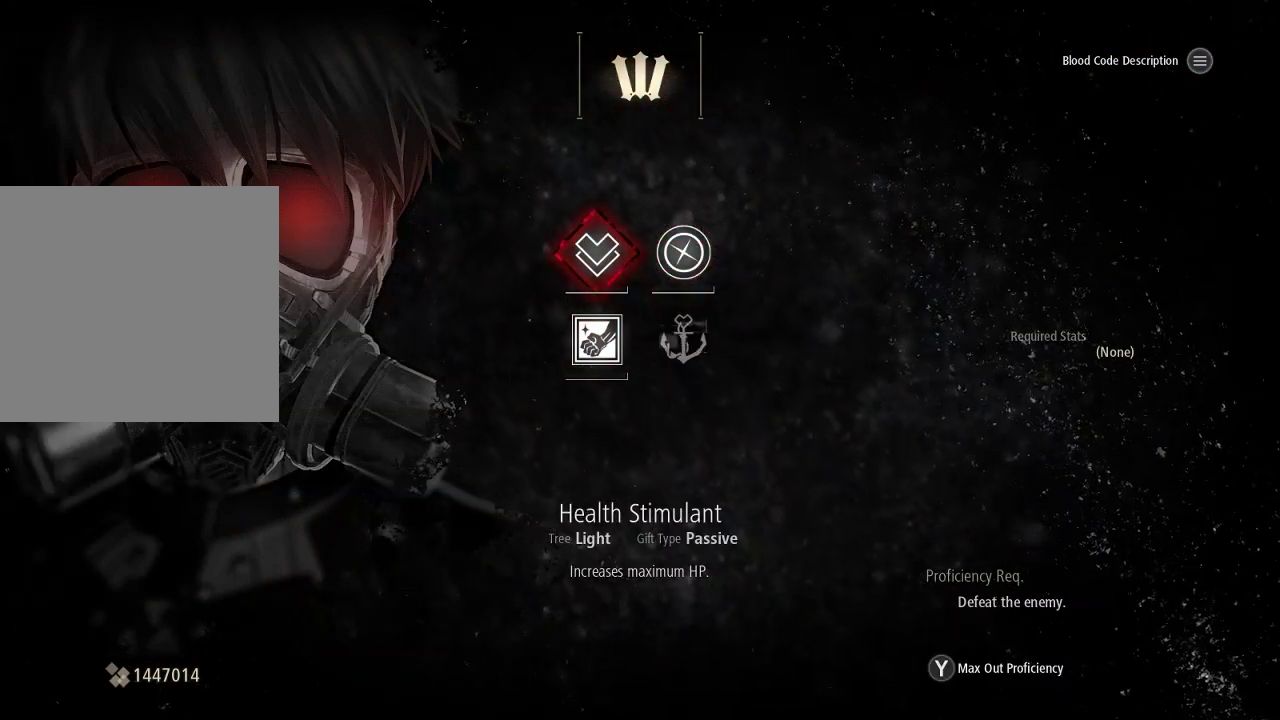
{"dt_ms": 500, "buttons": [], "left_stick": "center", "right_stick": "center", "events": []}